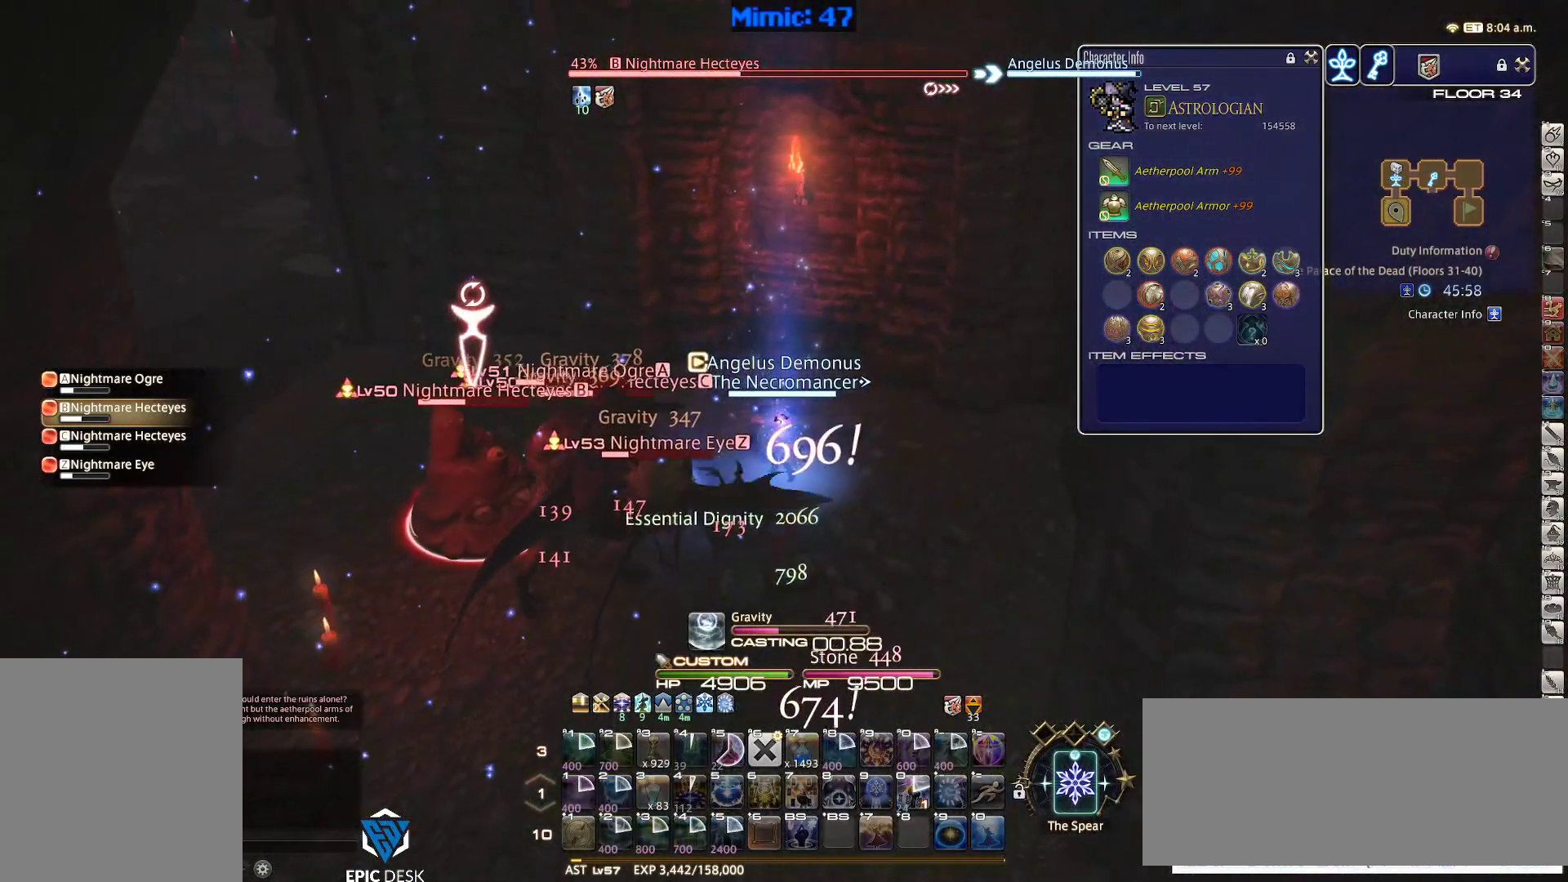
Gameplay with keyboard; each line is a JSON object with the keys held at the frame after it. "events" lists presses ("down") and releases ("up") of ".", "/", "0", "1", "2", "3", "4", "5", "6", "7", "8", "9", "a", "alt_l", "alt_r", "b", "backslash", "backspace", "c", "caps_lock", "comma", "ctrl_l", "ctrl_r", "d", "down", "e", "equals", "escape", "f", "f1", "f10", "f11", "f12", "f2", "f3", "f4", "f5", "f6", "f7", "f8", "f9", "g", "h", "i", "j", "k", "l", "lbracket", "left", "m", "minus", "n", "o", "p", "q", "quote", "r", "rbracket", "return", "right", "s", "semicolon", "shift_l", "shift_r", "space", "super", "t", "tab", "tilde", "u", "up", "v", "w", "x", "y" and "z" between this image and that frame as [ms after this image, input, new state], when the widget could be followed in between. No other keys are recorded. Mouse input is not recorded.
{"keys": [], "events": [[450, "return", "down"], [500, "return", "up"]]}
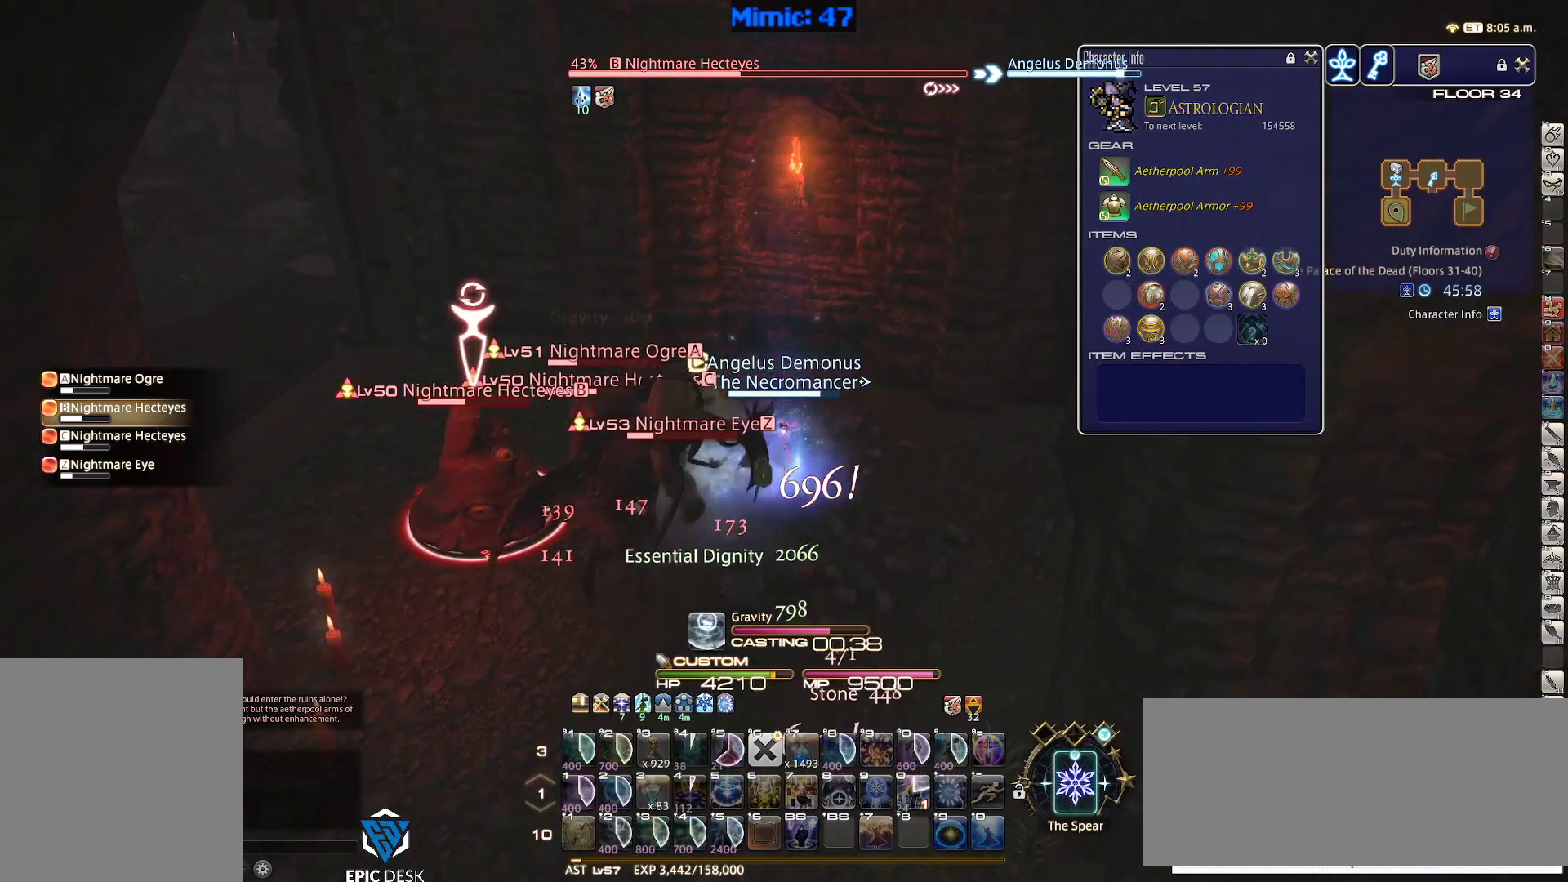
{"keys": ["s"], "events": [[83, "return", "down"], [133, "s", "down"], [183, "d", "down"], [183, "return", "up"], [283, "return", "down"], [367, "return", "up"], [417, "d", "up"], [450, "return", "down"], [500, "return", "up"]]}
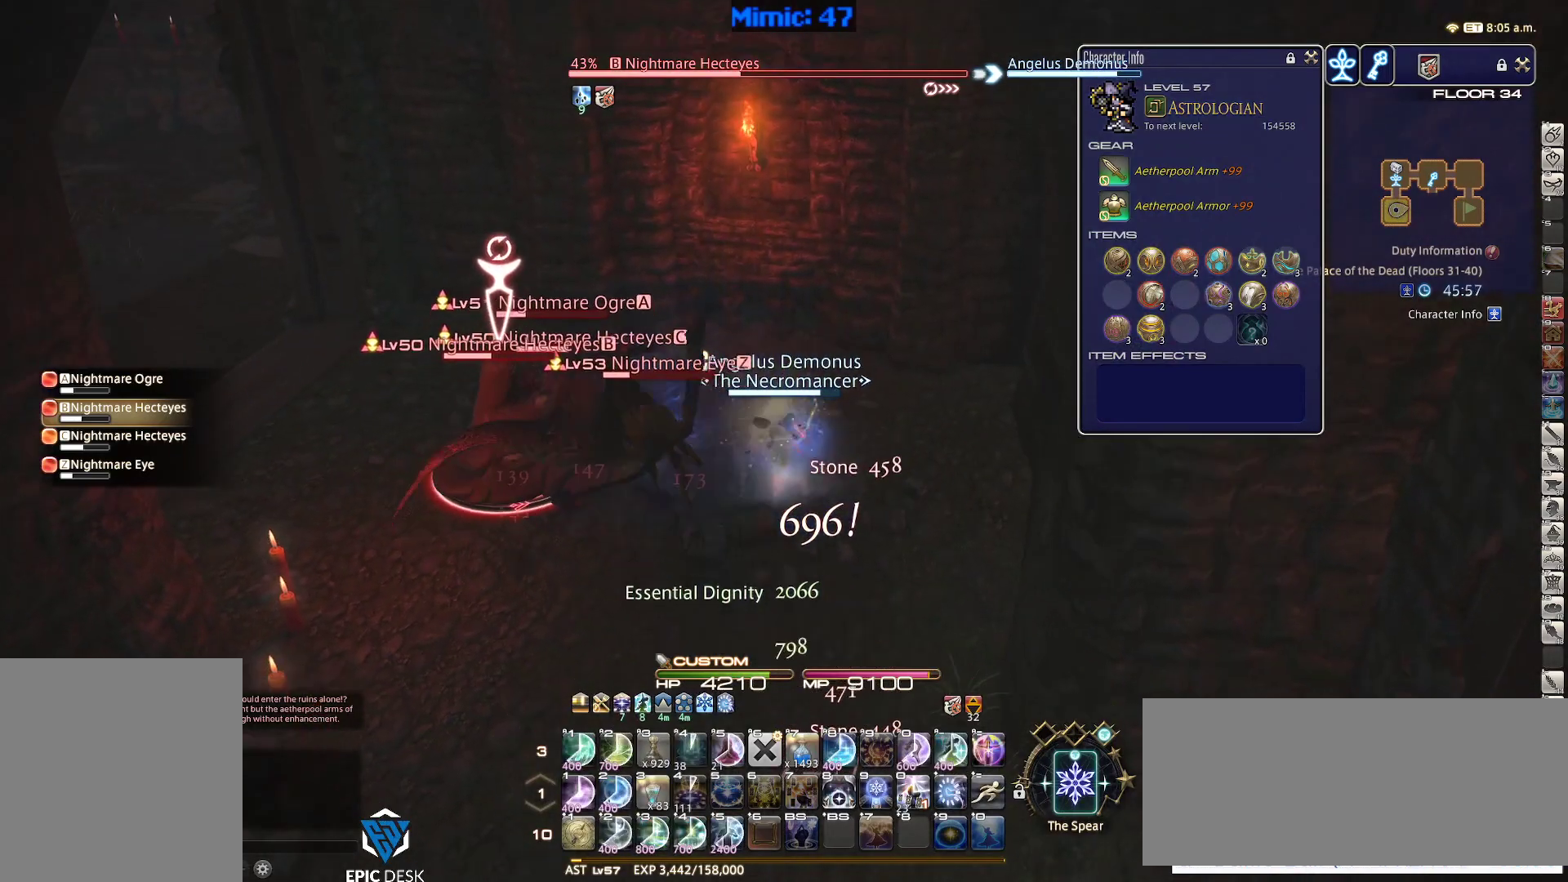
{"keys": ["s"], "events": [[100, "return", "down"], [200, "return", "up"], [300, "return", "down"], [383, "return", "up"]]}
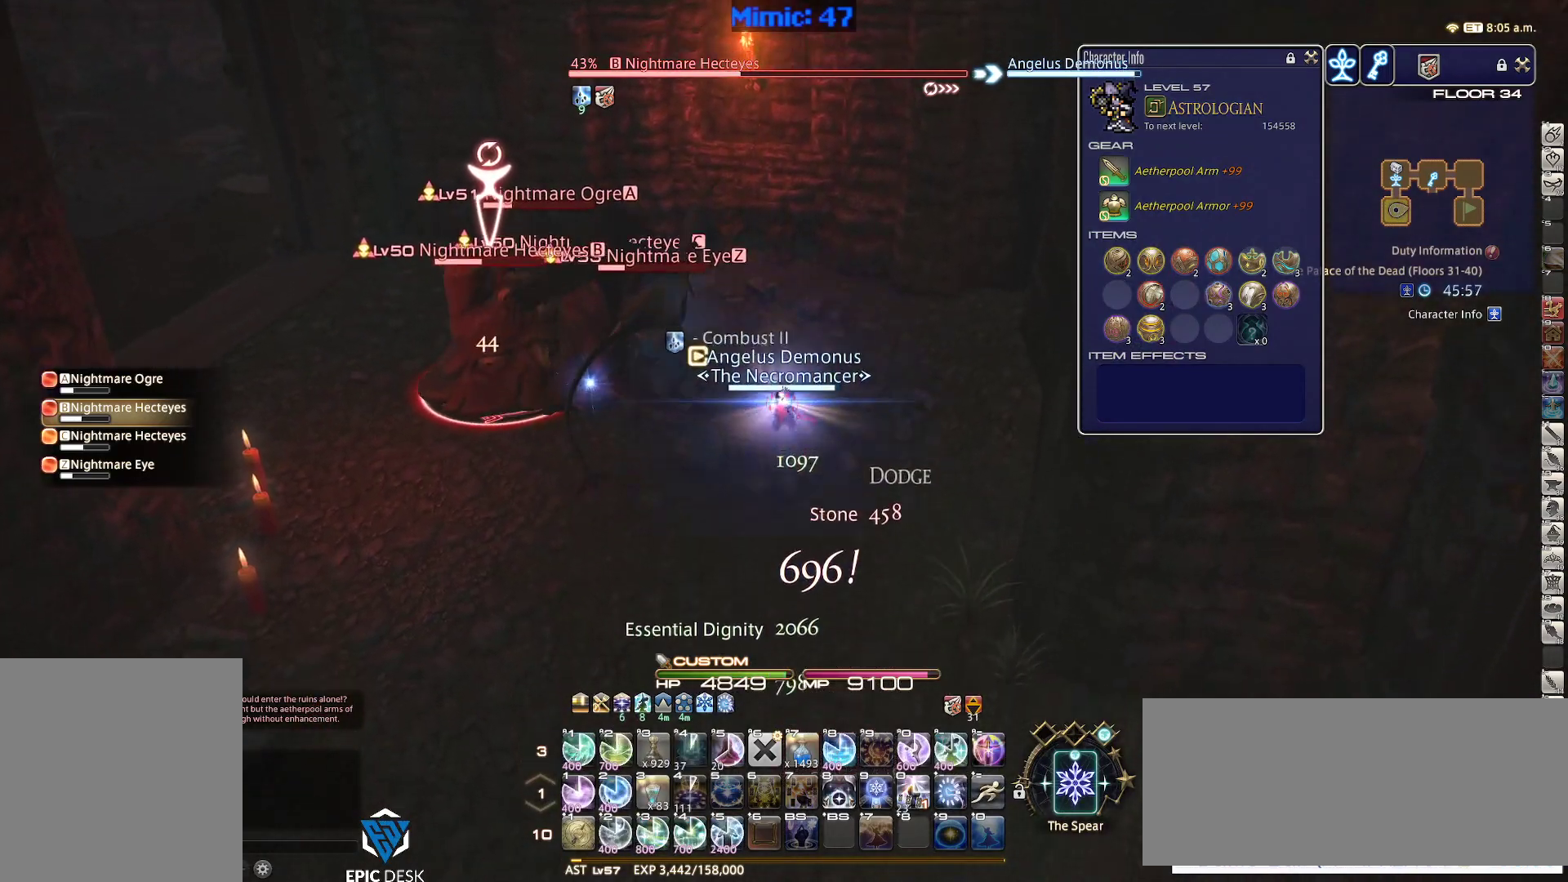
{"keys": ["shift_r"], "events": [[117, "s", "up"], [167, "shift_r", "down"], [217, "2", "down"], [300, "2", "up"], [350, "2", "down"], [500, "2", "up"]]}
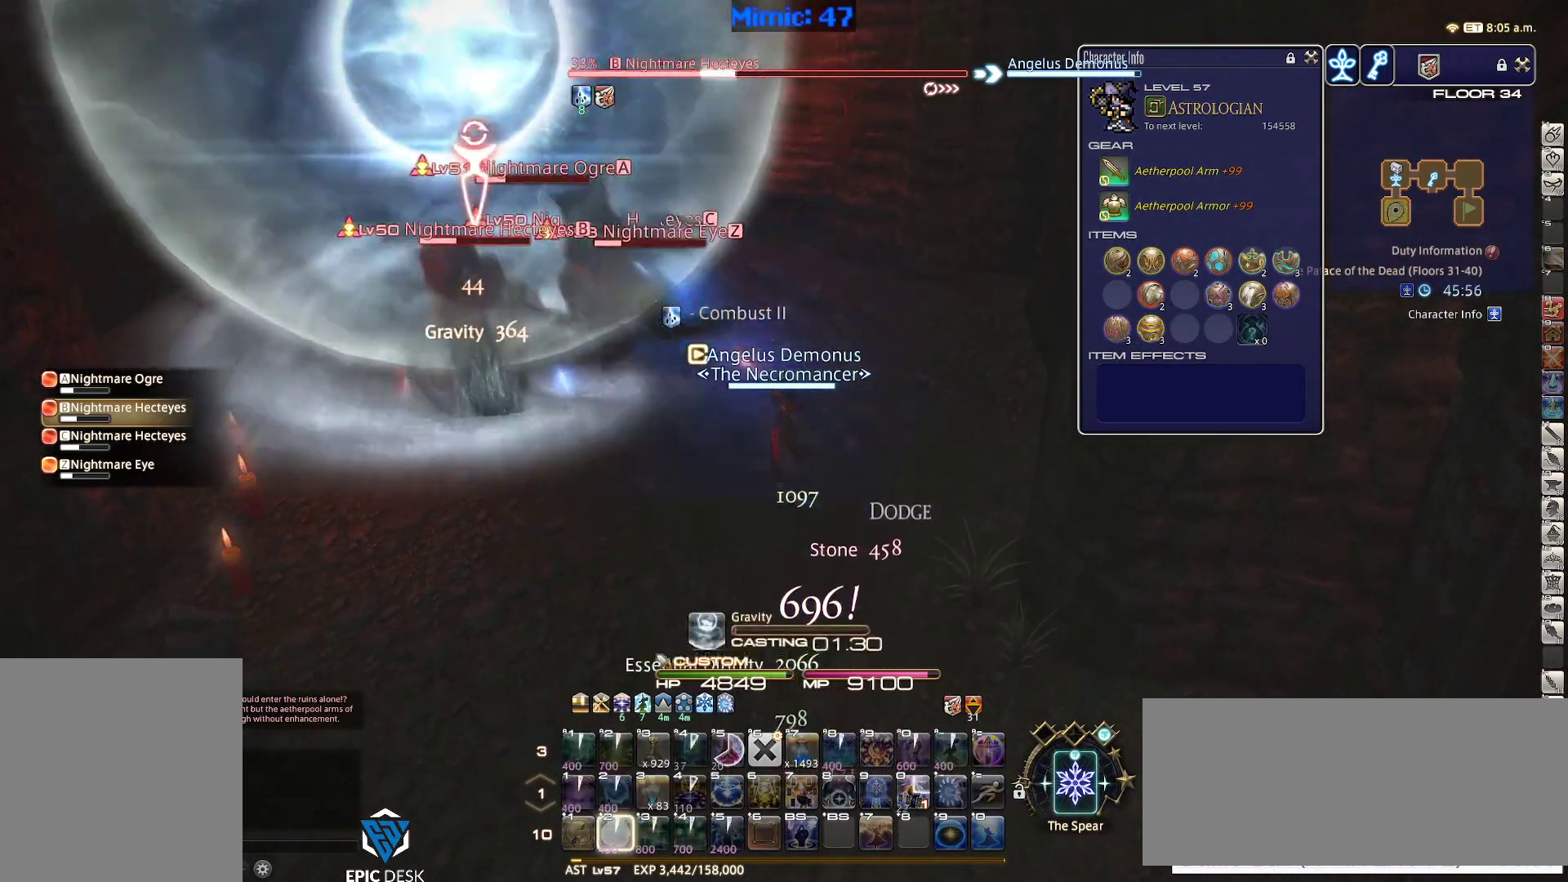
{"keys": [], "events": [[133, "shift_r", "up"]]}
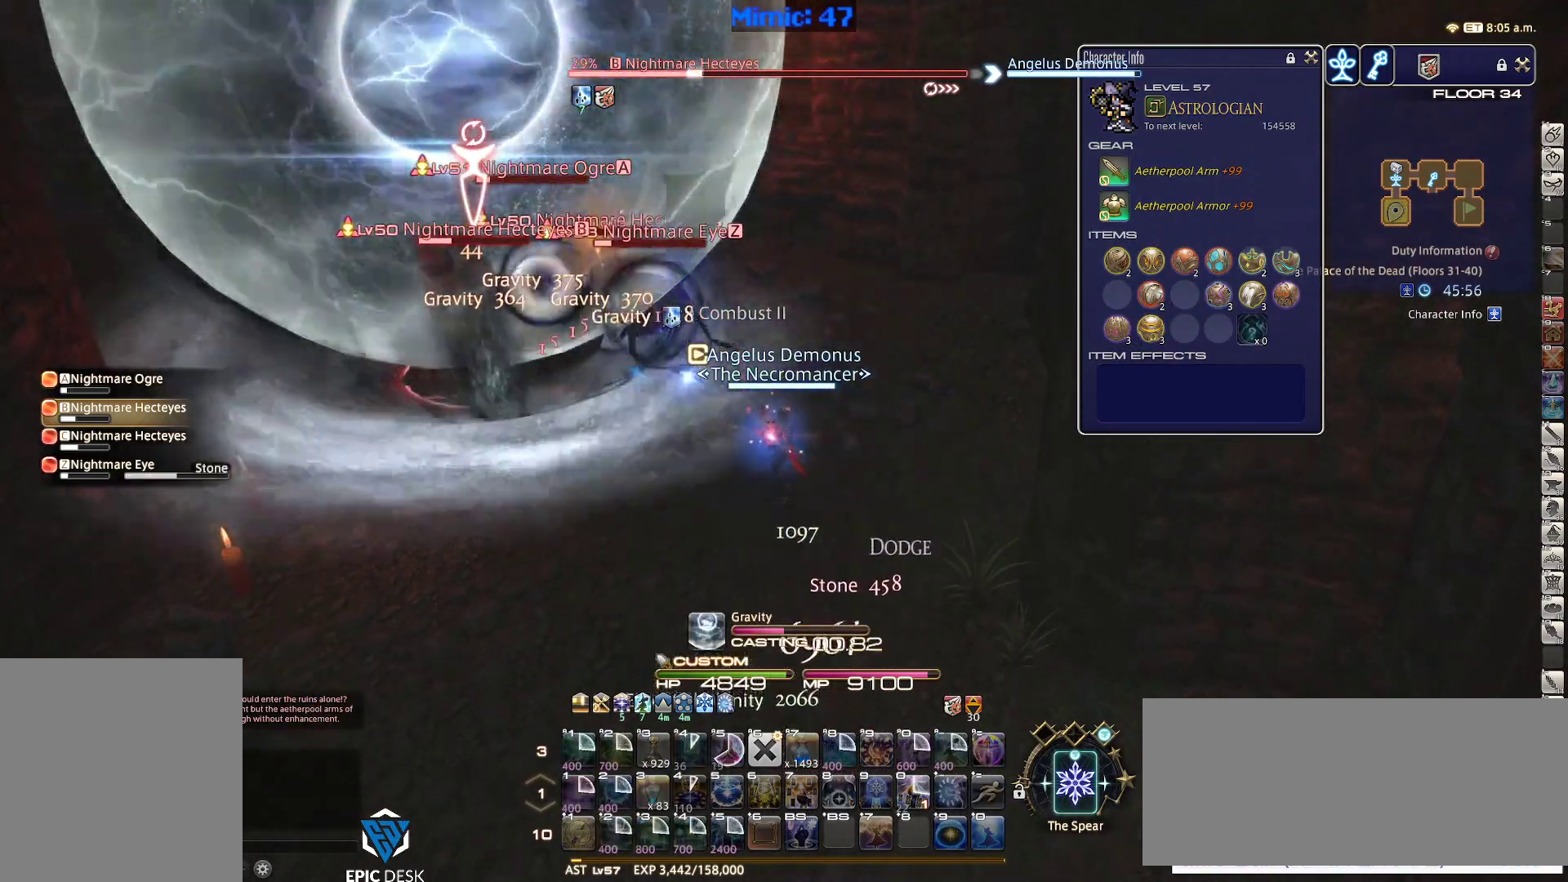
{"keys": [], "events": [[50, "return", "down"], [100, "return", "up"], [200, "return", "down"], [283, "return", "up"], [433, "p", "down"], [483, "p", "up"]]}
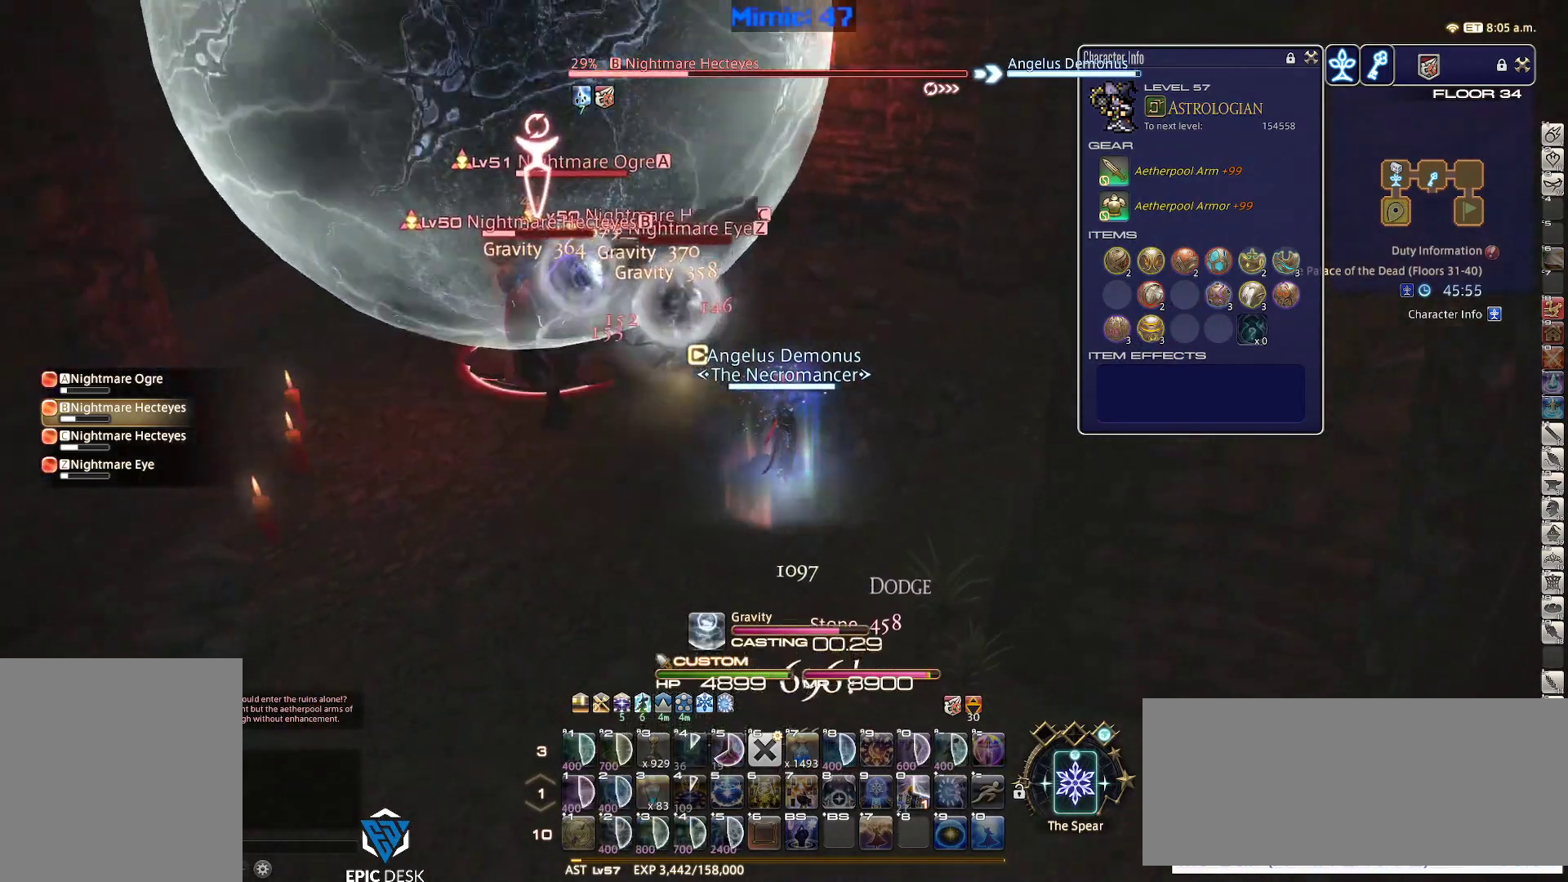
{"keys": ["a", "s"], "events": [[67, "p", "down"], [167, "a", "down"], [167, "p", "up"], [167, "s", "down"], [300, "alt_r", "down"], [350, "equals", "down"], [450, "alt_r", "up"], [450, "equals", "up"]]}
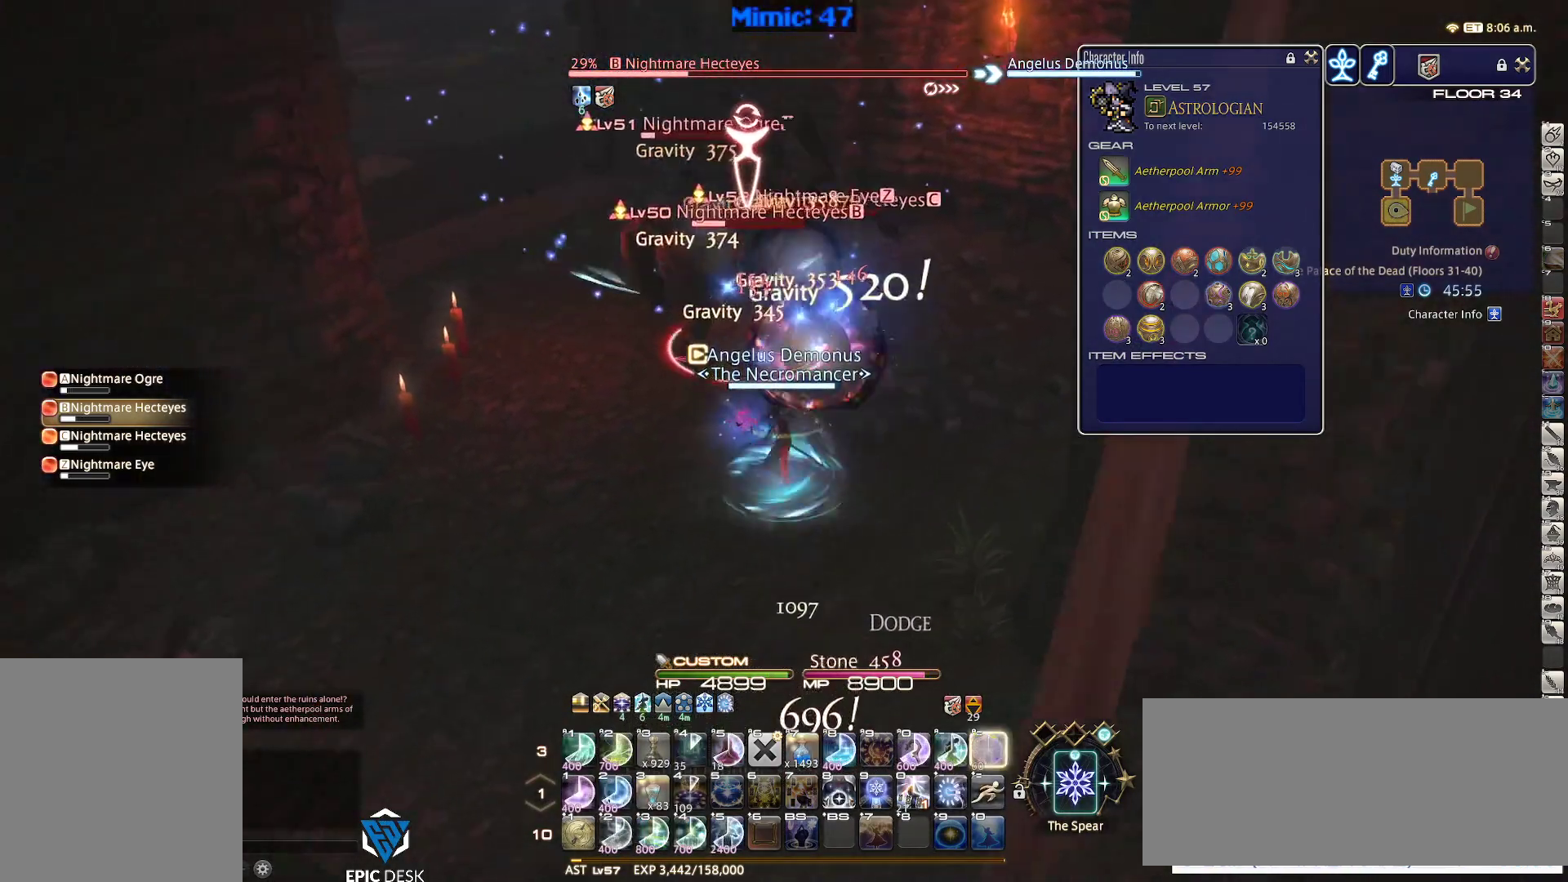
{"keys": ["a", "s"], "events": [[50, "minus", "down"], [133, "minus", "up"], [233, "return", "down"], [317, "return", "up"]]}
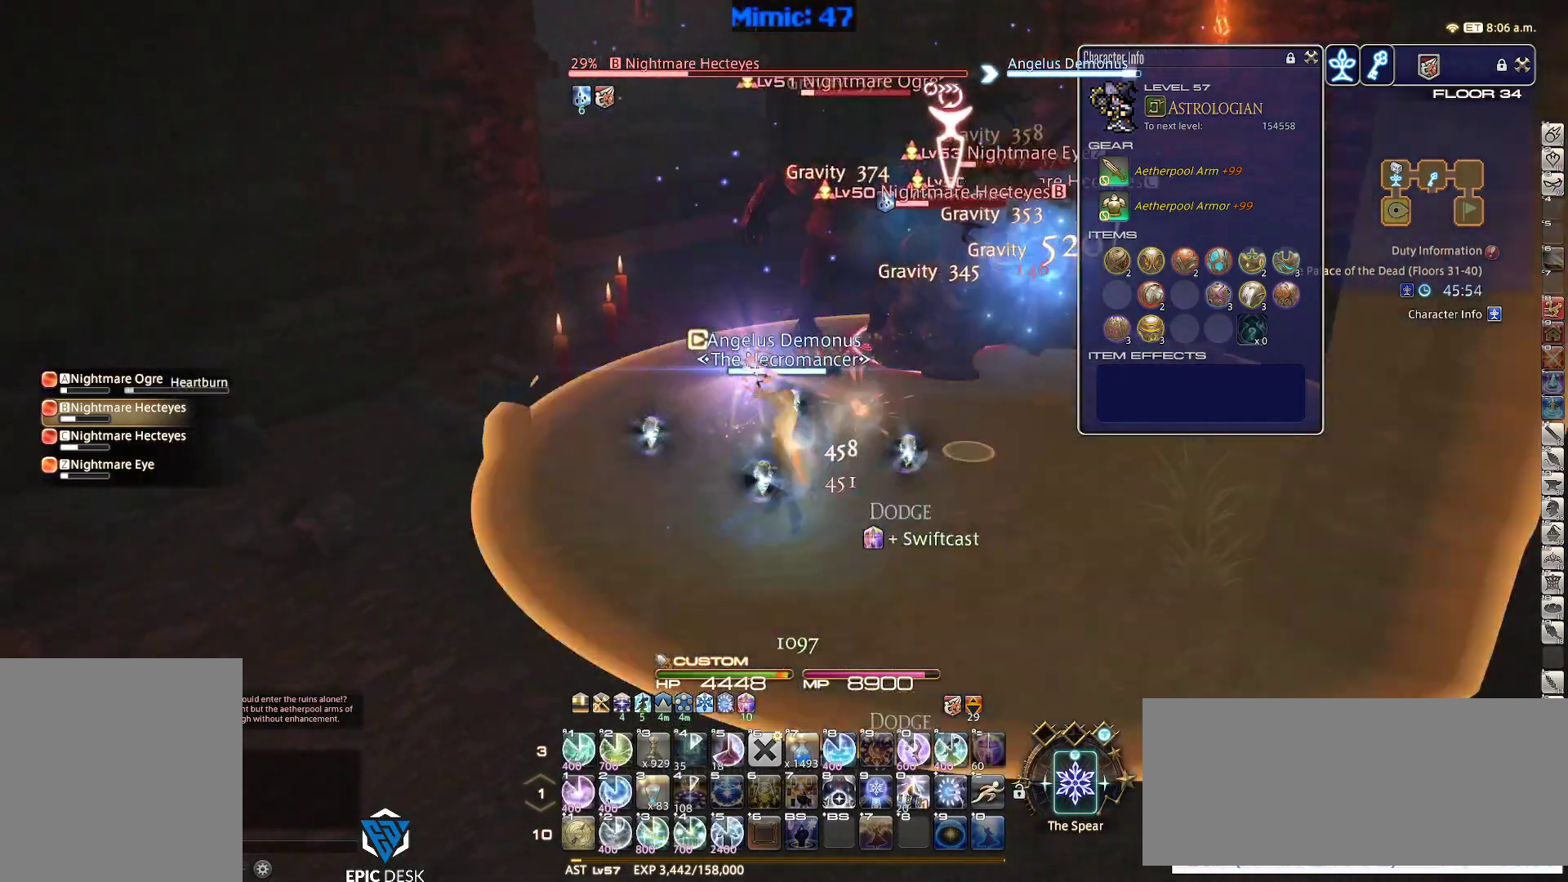
{"keys": ["2", "shift_r"], "events": [[17, "a", "up"], [17, "s", "up"], [17, "shift_r", "down"], [150, "2", "down"], [200, "2", "up"], [300, "2", "down"], [333, "2", "up"], [433, "2", "down"]]}
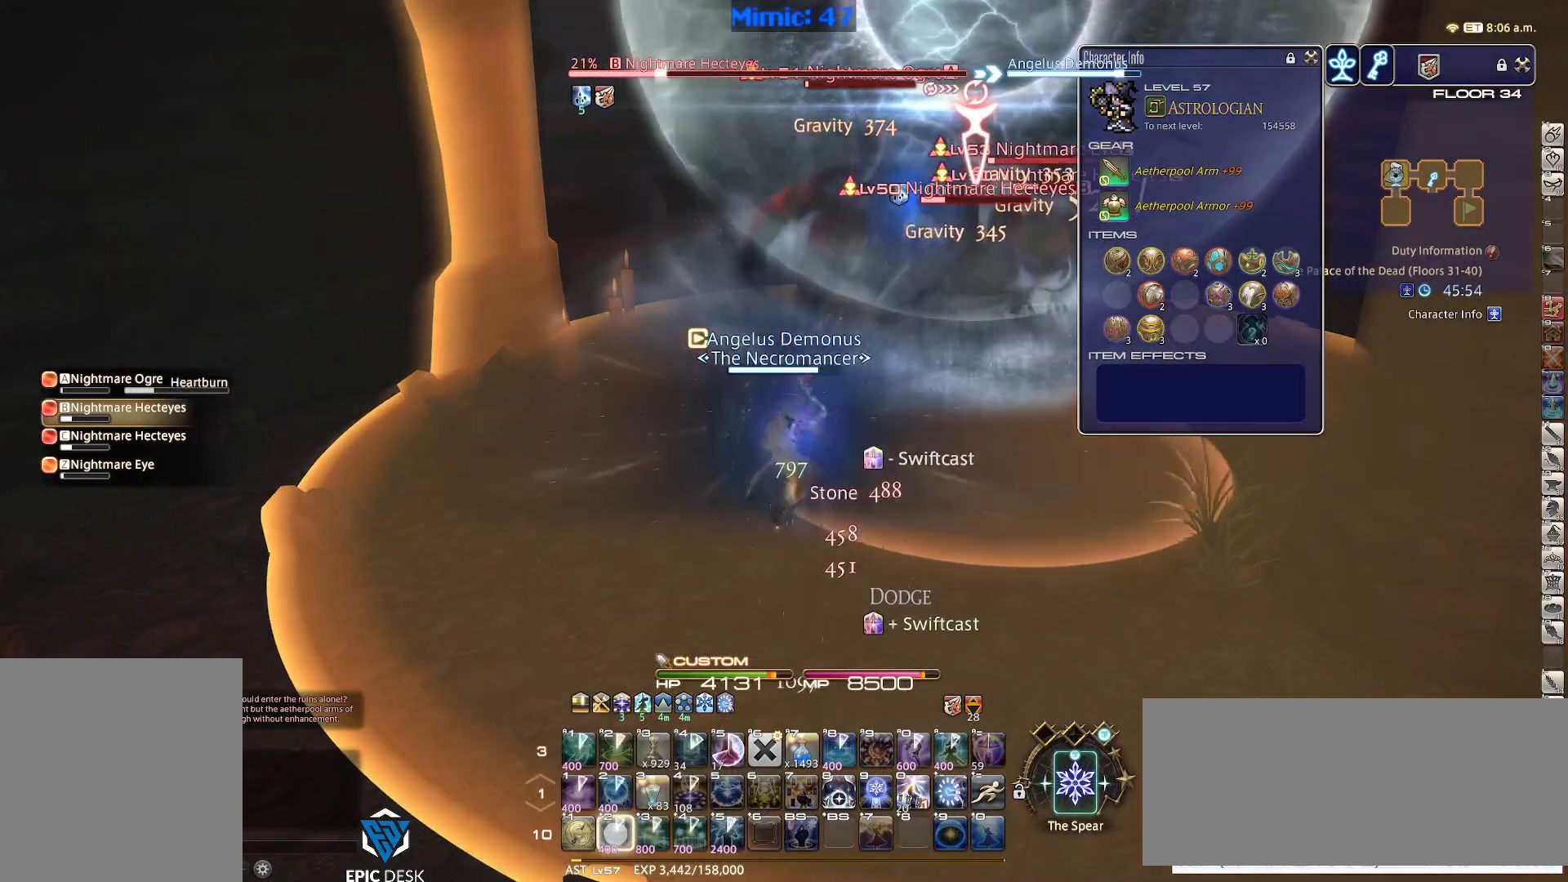
{"keys": ["a"], "events": [[33, "2", "up"], [67, "shift_r", "up"], [117, "p", "down"], [217, "p", "up"], [250, "p", "down"], [350, "a", "down"], [400, "p", "up"]]}
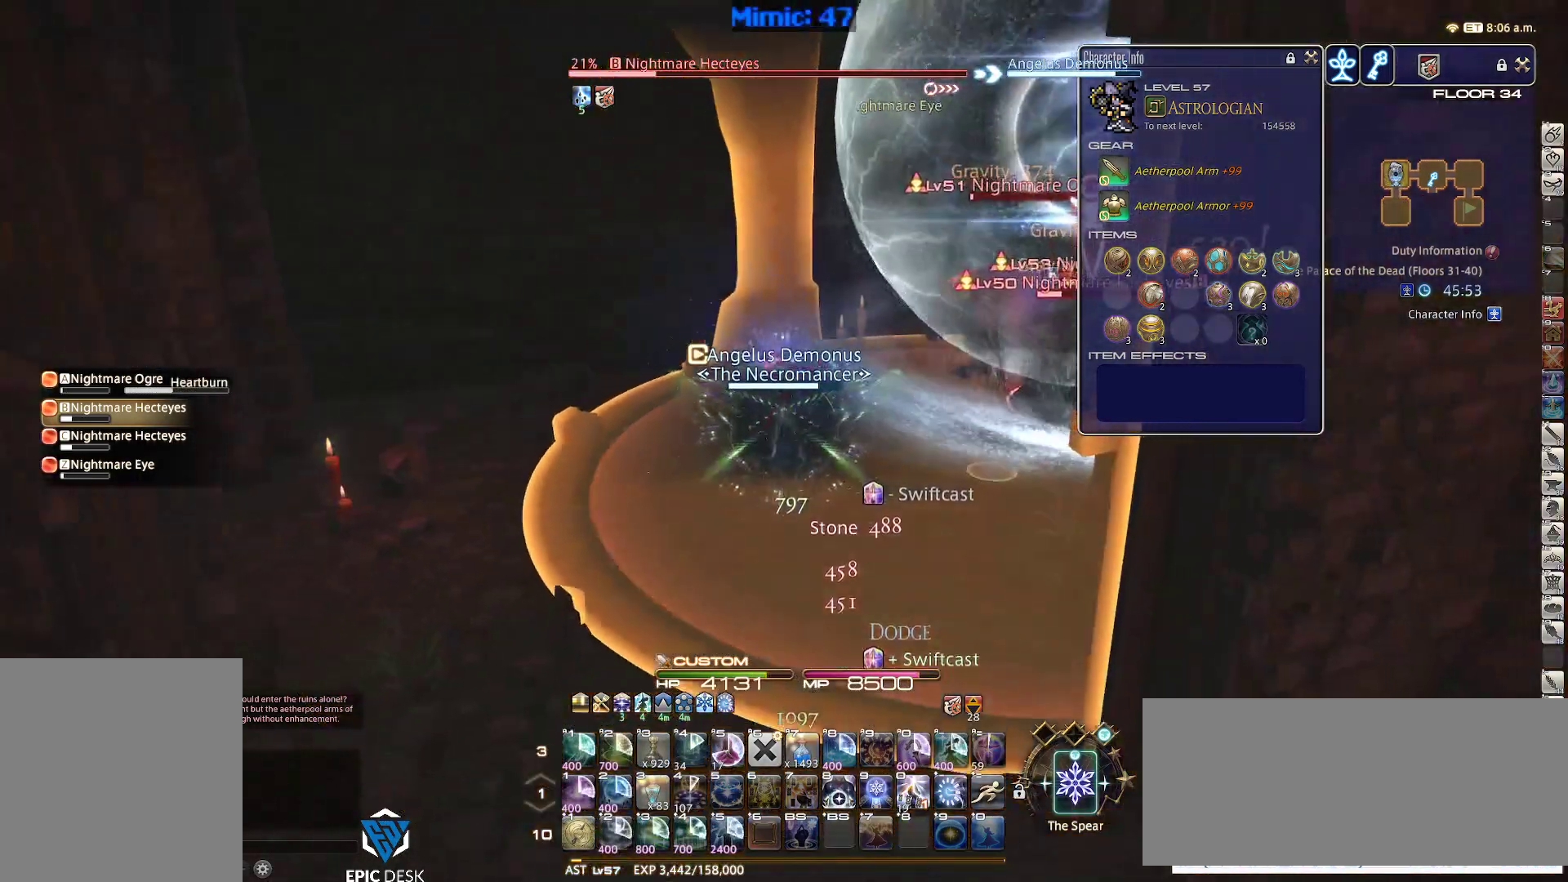
{"keys": ["a", "return"], "events": [[50, "return", "down"], [133, "return", "up"], [233, "return", "down"], [317, "return", "up"], [417, "return", "down"]]}
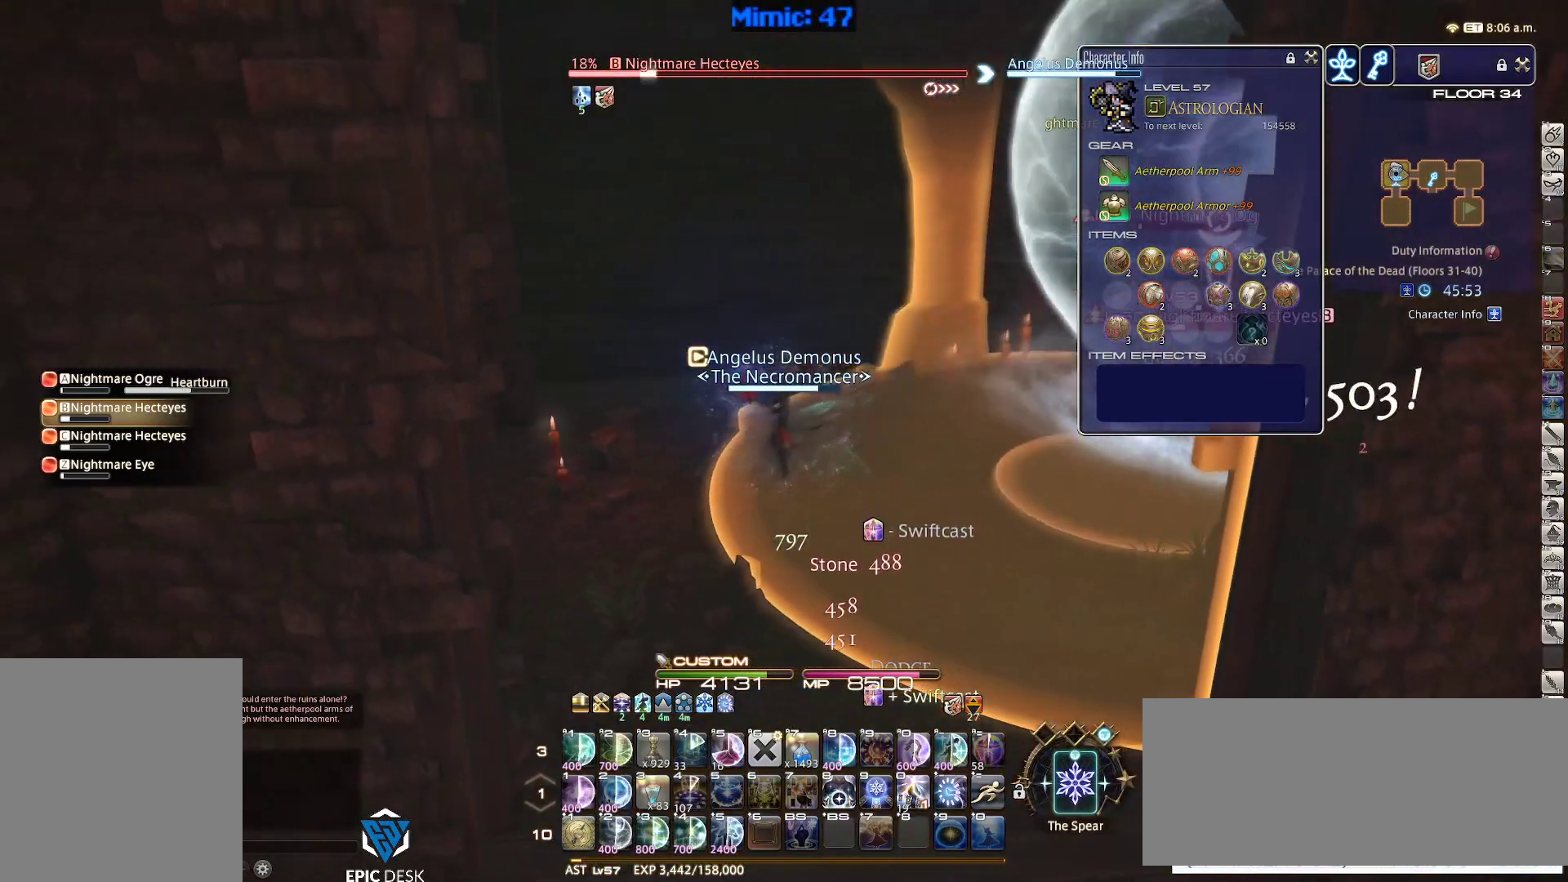
{"keys": ["a"], "events": [[17, "return", "up"], [100, "lbracket", "down"], [200, "lbracket", "up"], [333, "return", "down"], [383, "return", "up"]]}
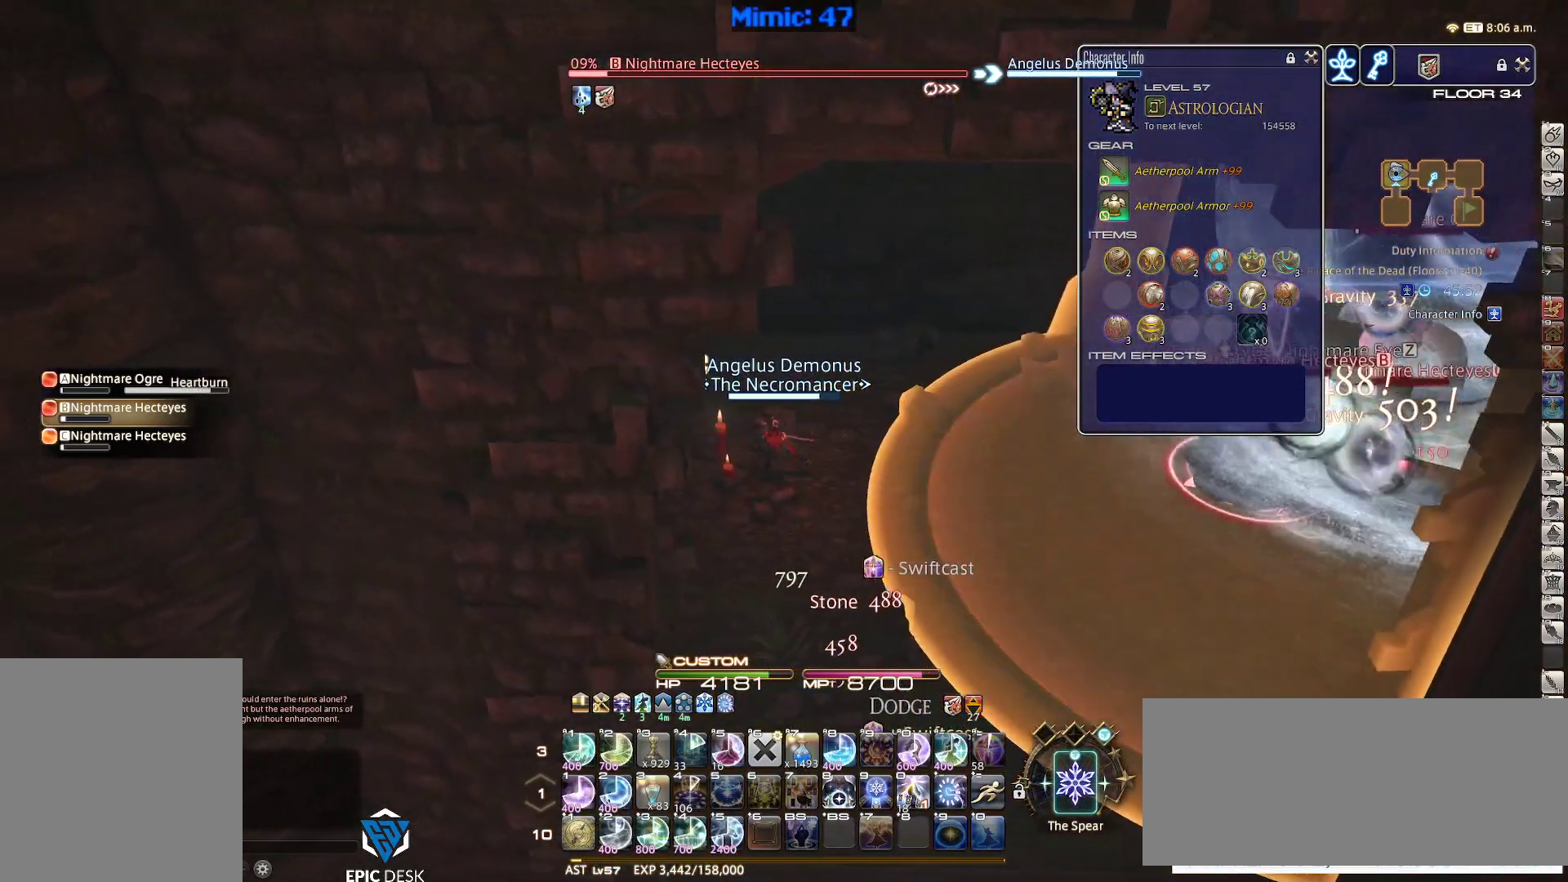
{"keys": ["2", "shift_r"], "events": [[67, "a", "up"], [67, "shift_r", "down"], [300, "2", "down"], [400, "2", "up"], [450, "2", "down"]]}
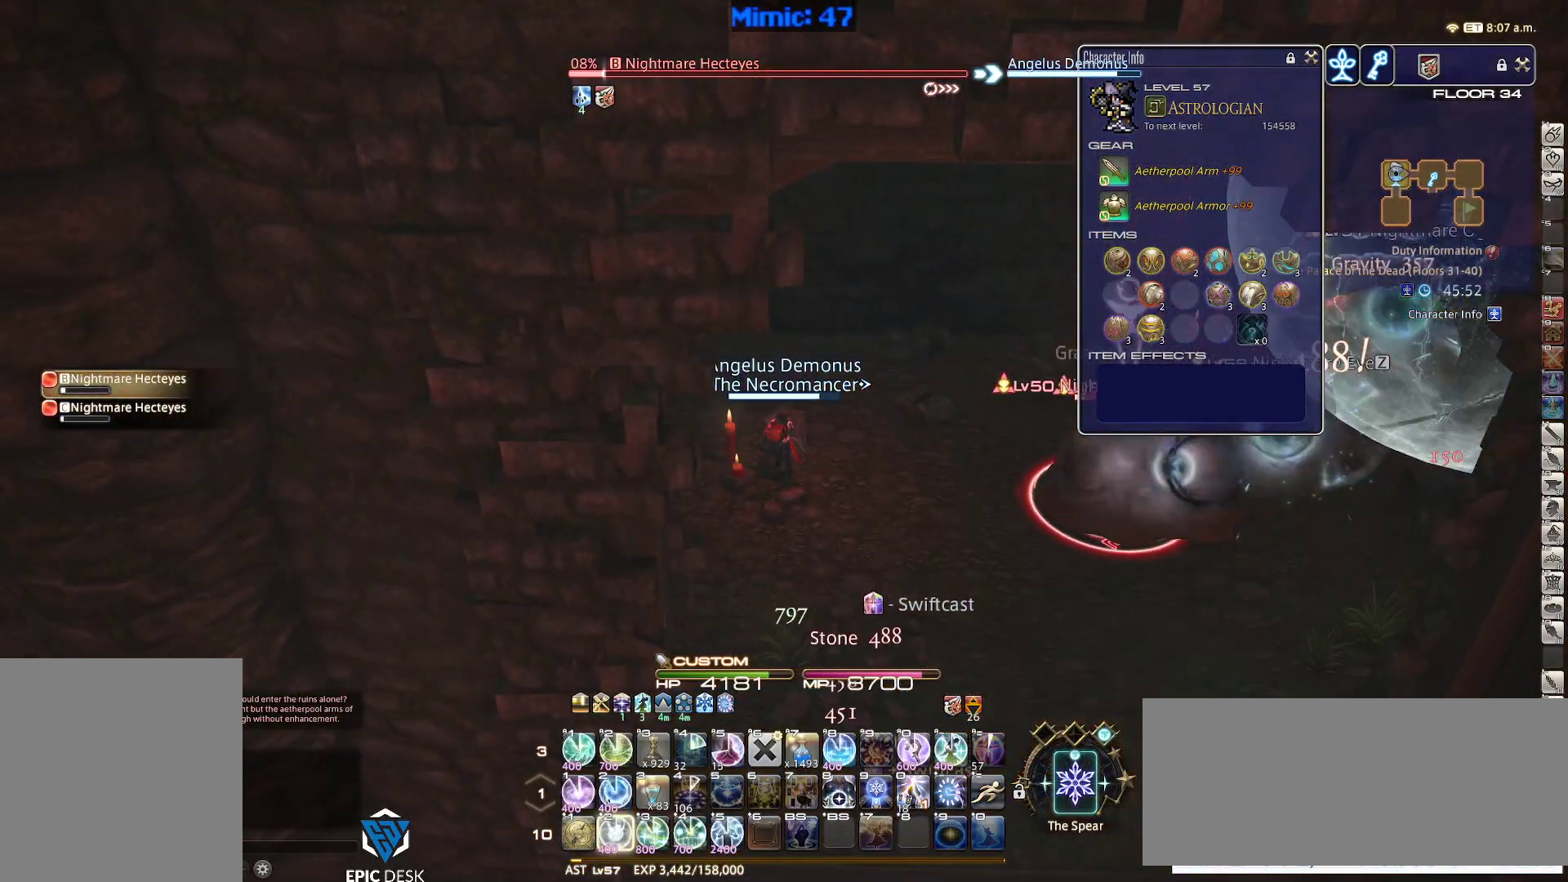
{"keys": ["2", "shift_r"], "events": [[50, "2", "up"], [133, "2", "down"], [183, "2", "up"], [283, "2", "down"], [367, "2", "up"], [417, "2", "down"]]}
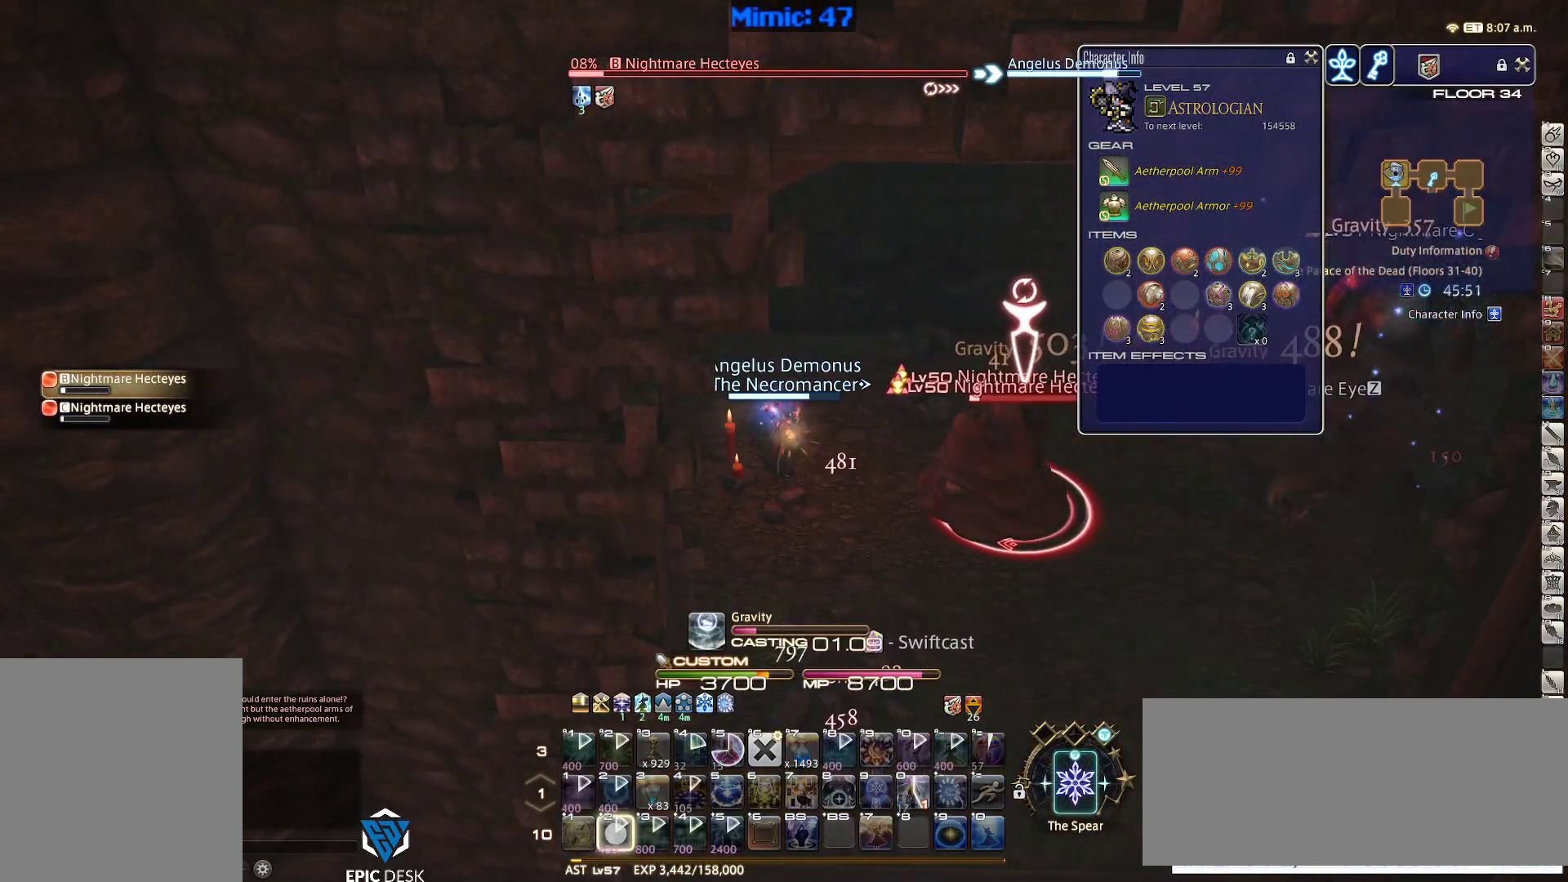
{"keys": [], "events": [[50, "2", "up"], [383, "shift_r", "up"]]}
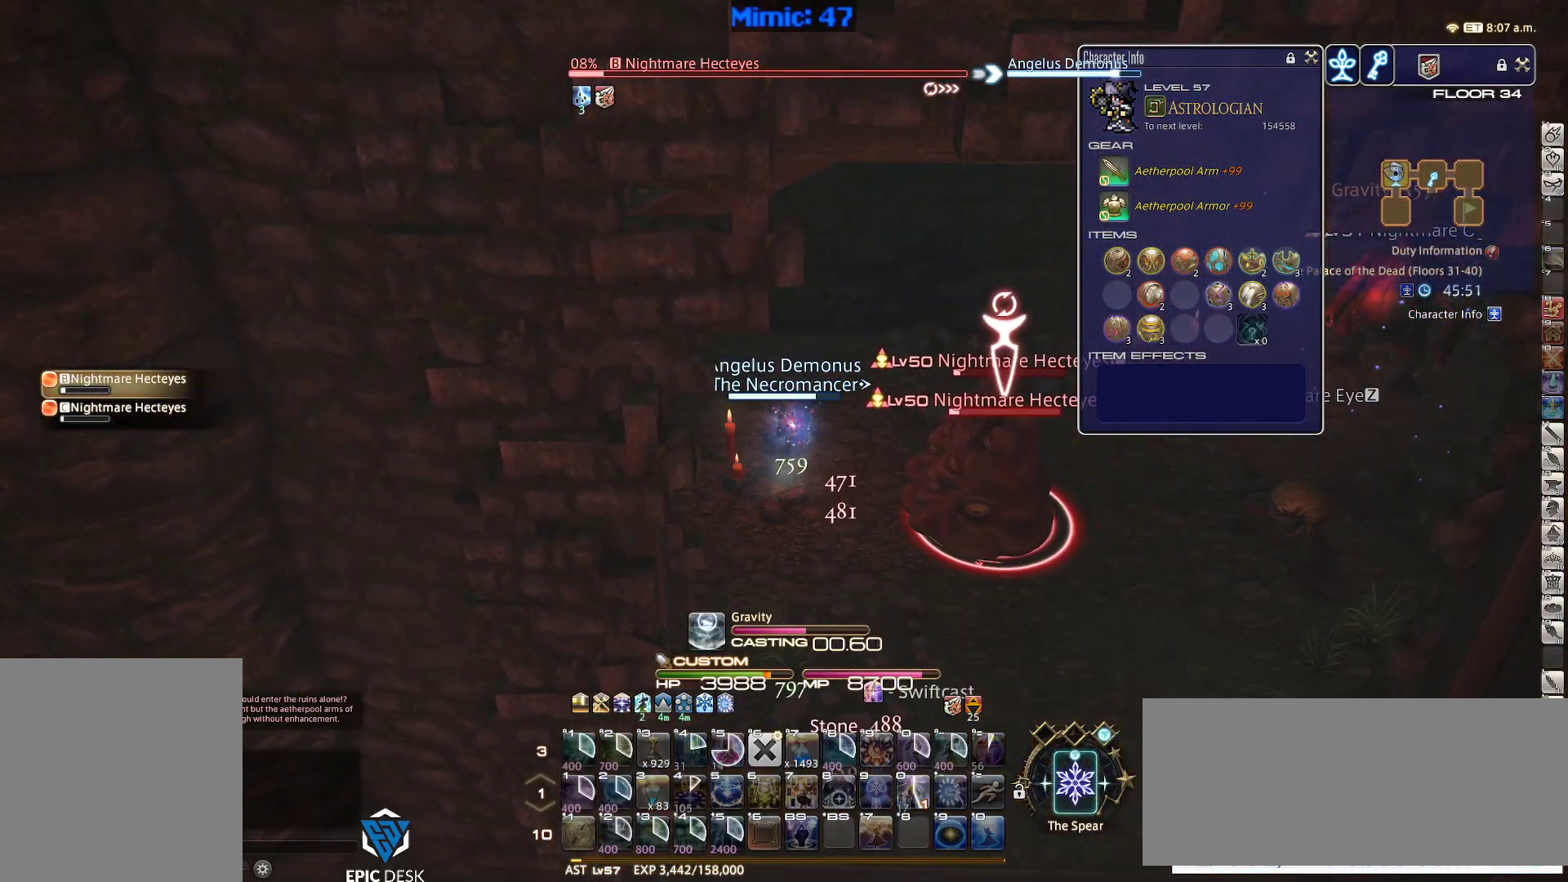
{"keys": [], "events": [[350, "return", "down"], [400, "return", "up"]]}
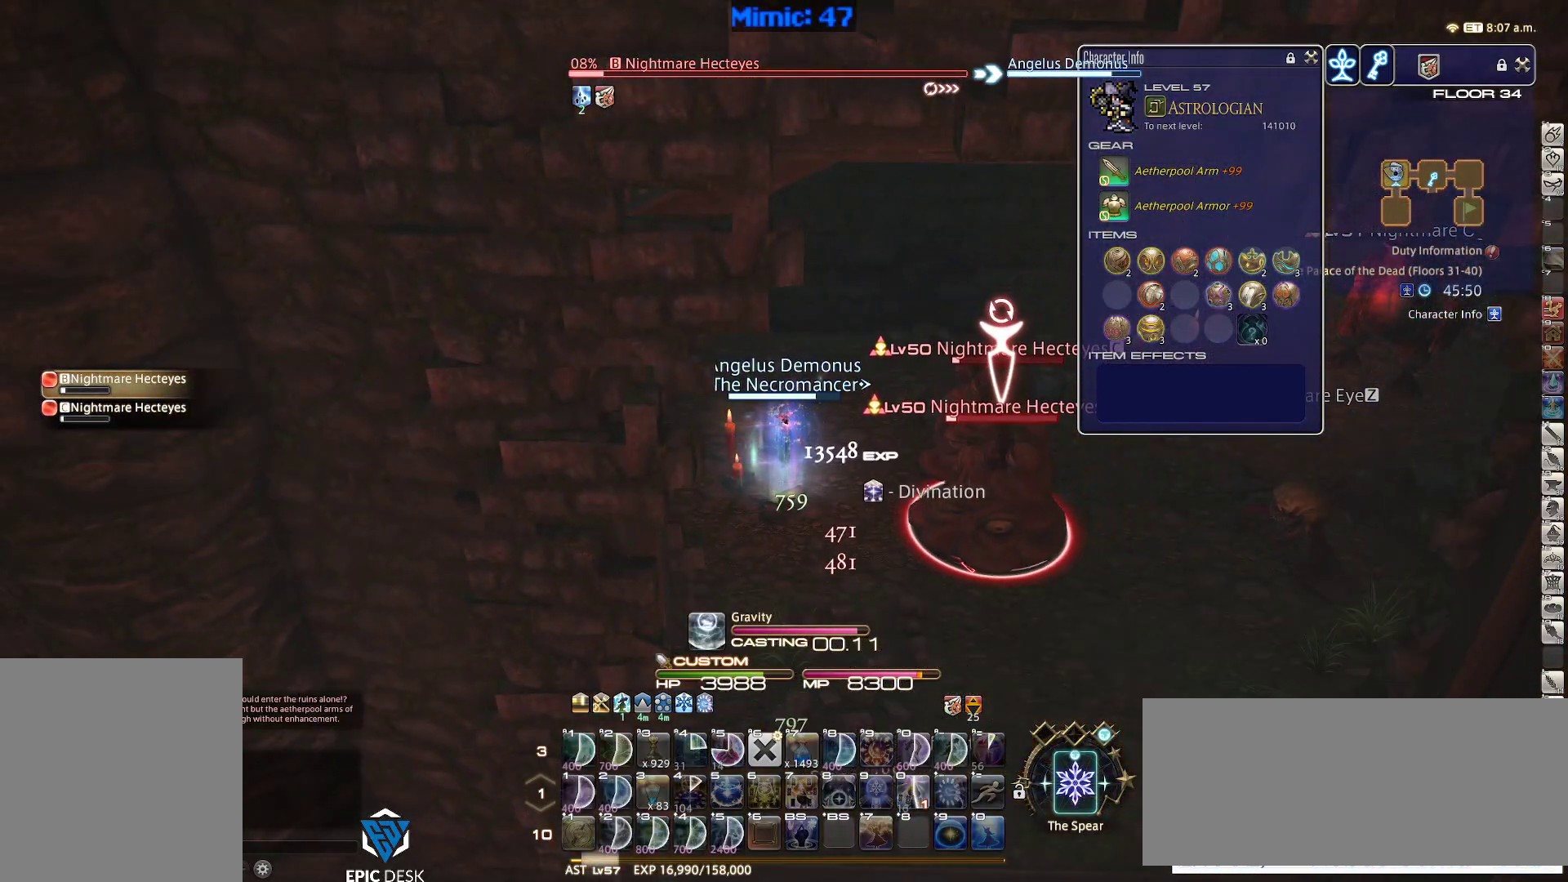
{"keys": ["d", "s"], "events": [[50, "return", "down"], [83, "return", "up"], [183, "s", "down"], [233, "d", "down"]]}
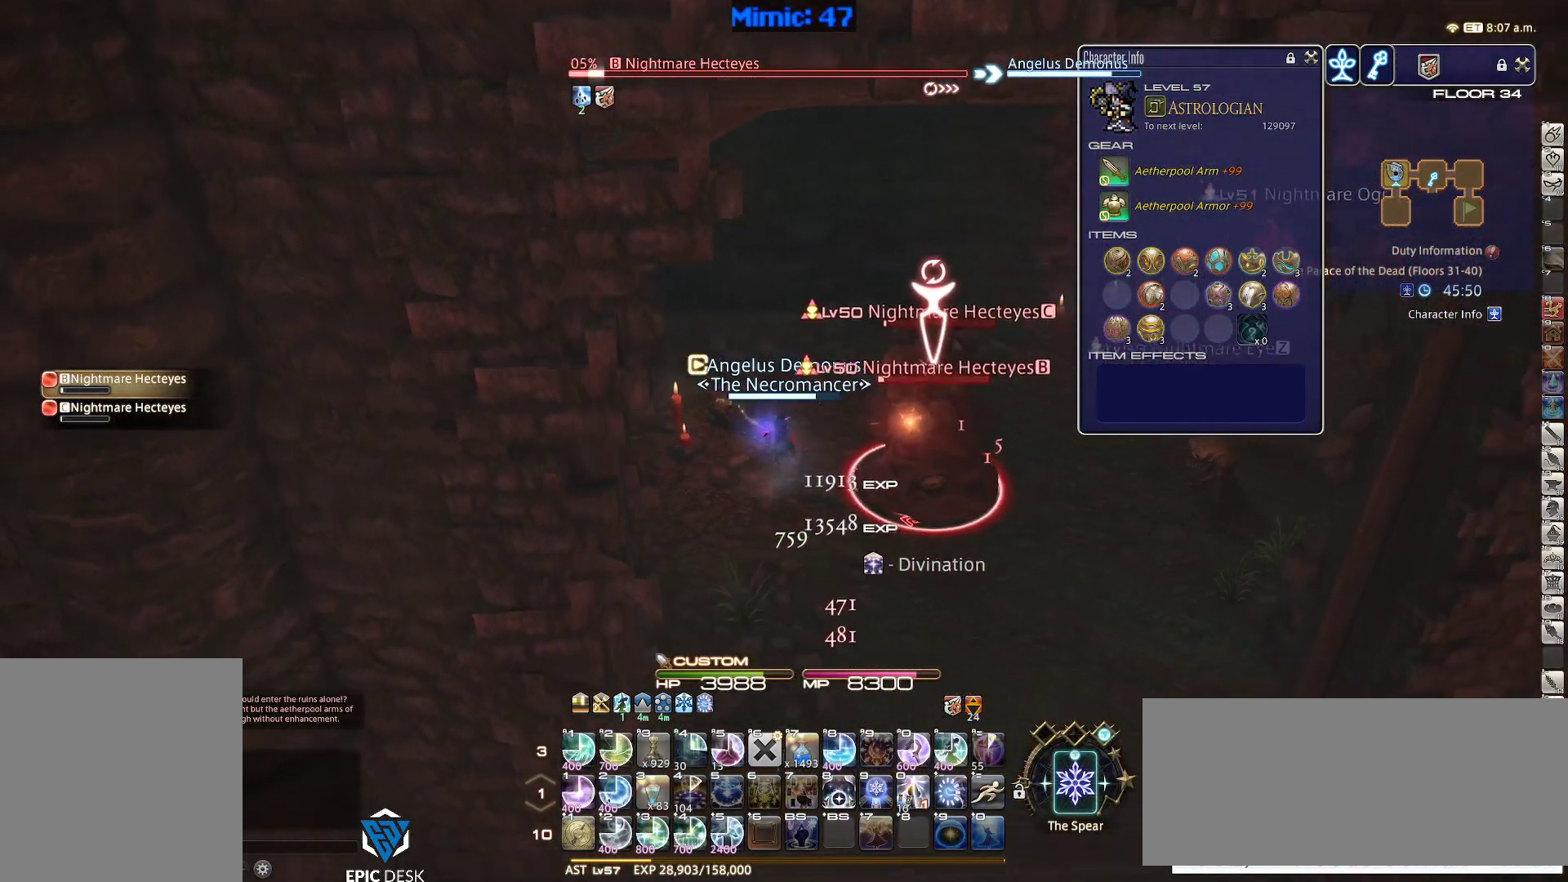
{"keys": ["d", "s"], "events": [[383, "minus", "down"], [433, "minus", "up"]]}
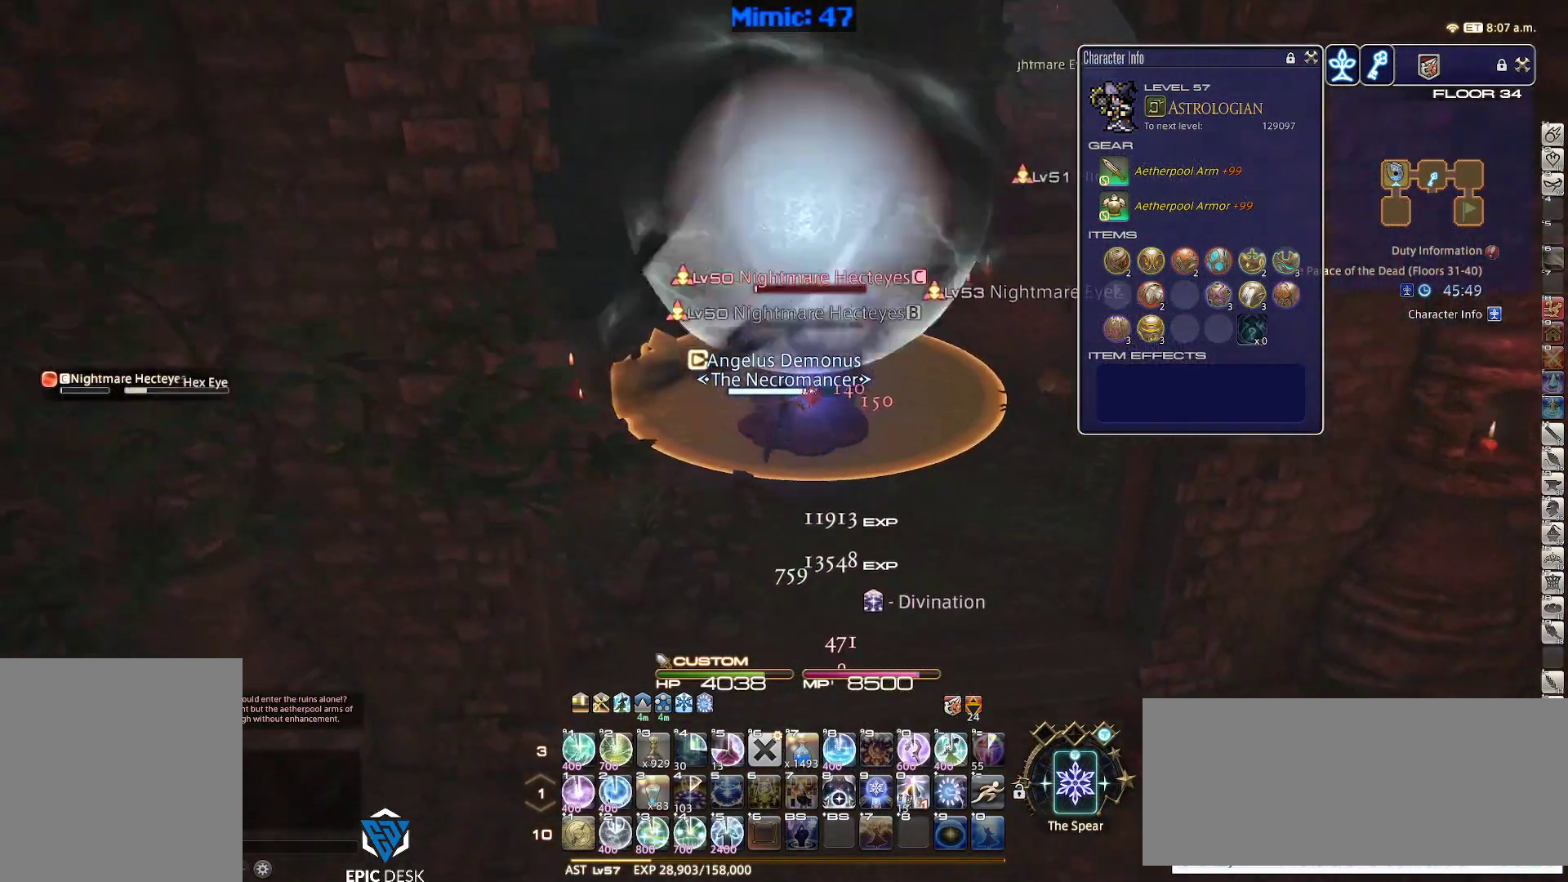
{"keys": ["d"], "events": [[267, "s", "up"]]}
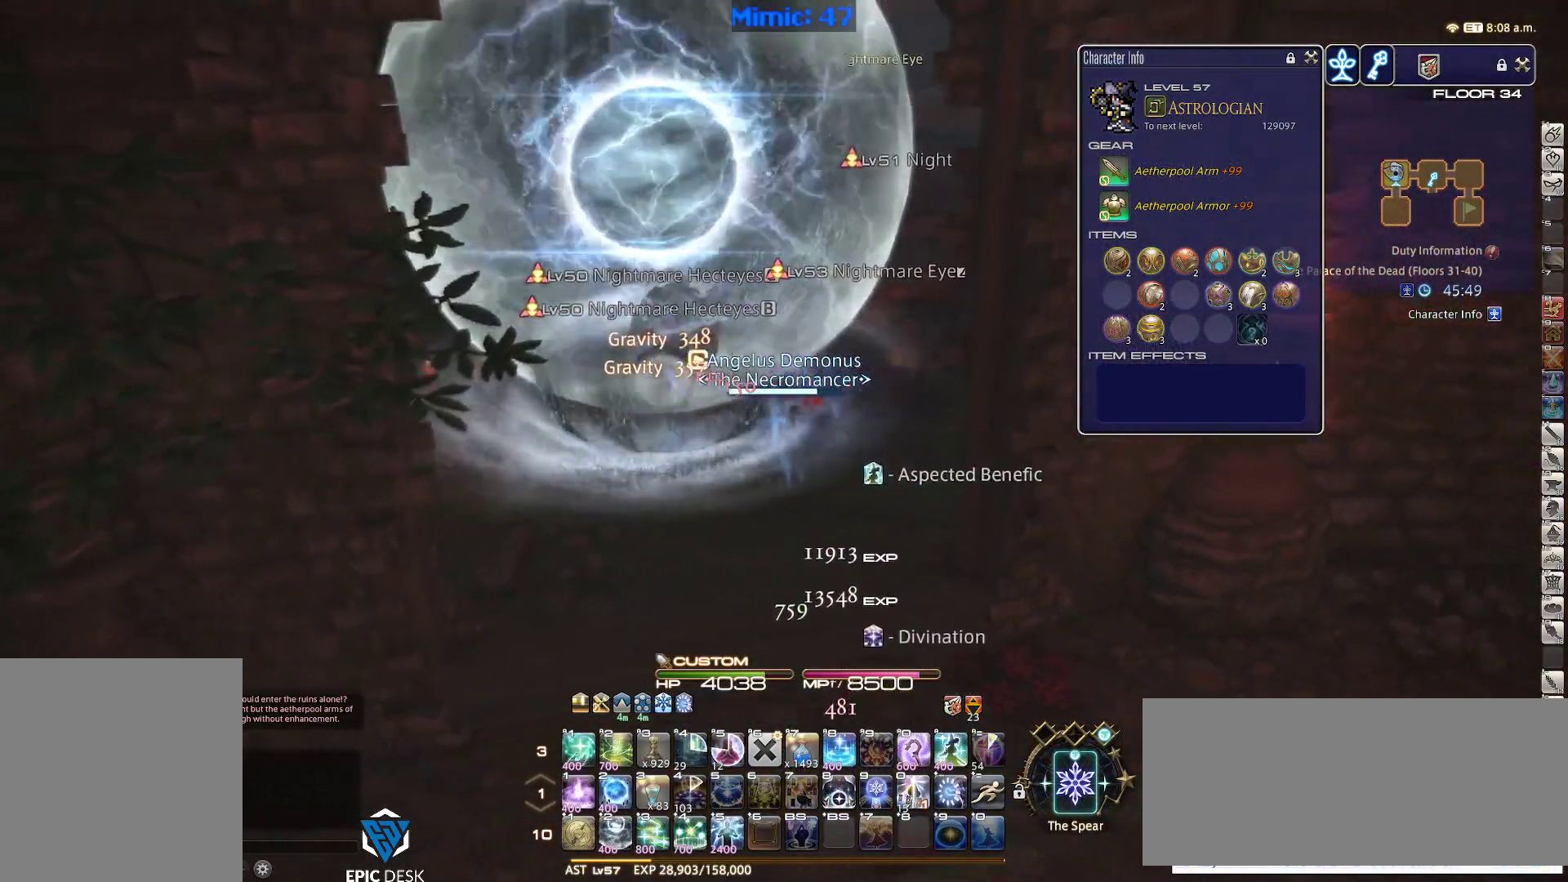
{"keys": ["w"], "events": [[50, "w", "down"], [83, "rbracket", "down"], [133, "rbracket", "up"], [317, "d", "up"]]}
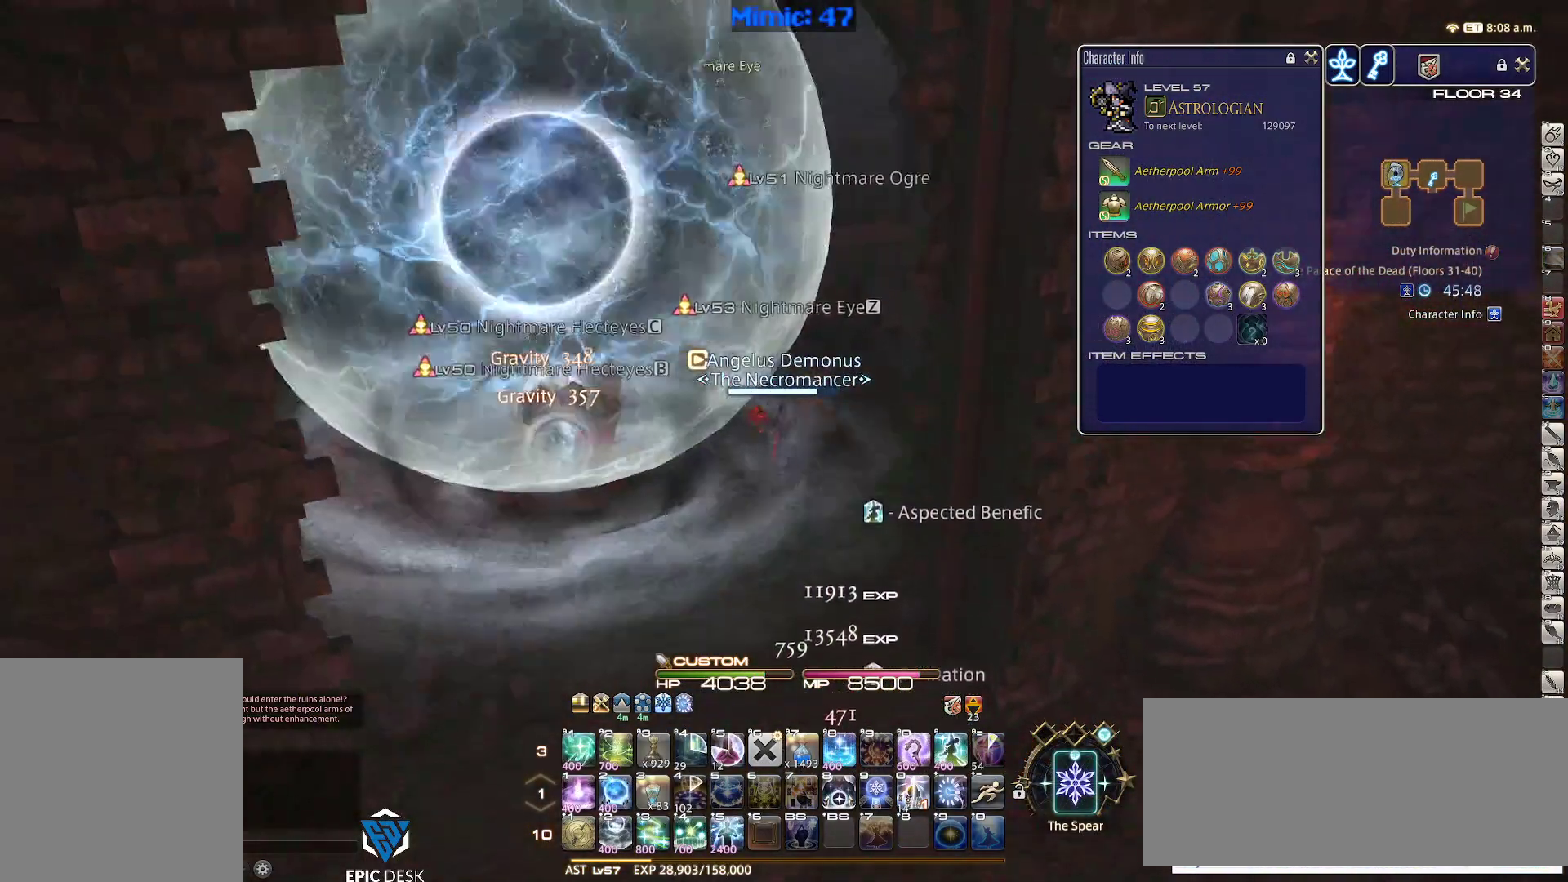
{"keys": ["q", "w"], "events": [[433, "q", "down"]]}
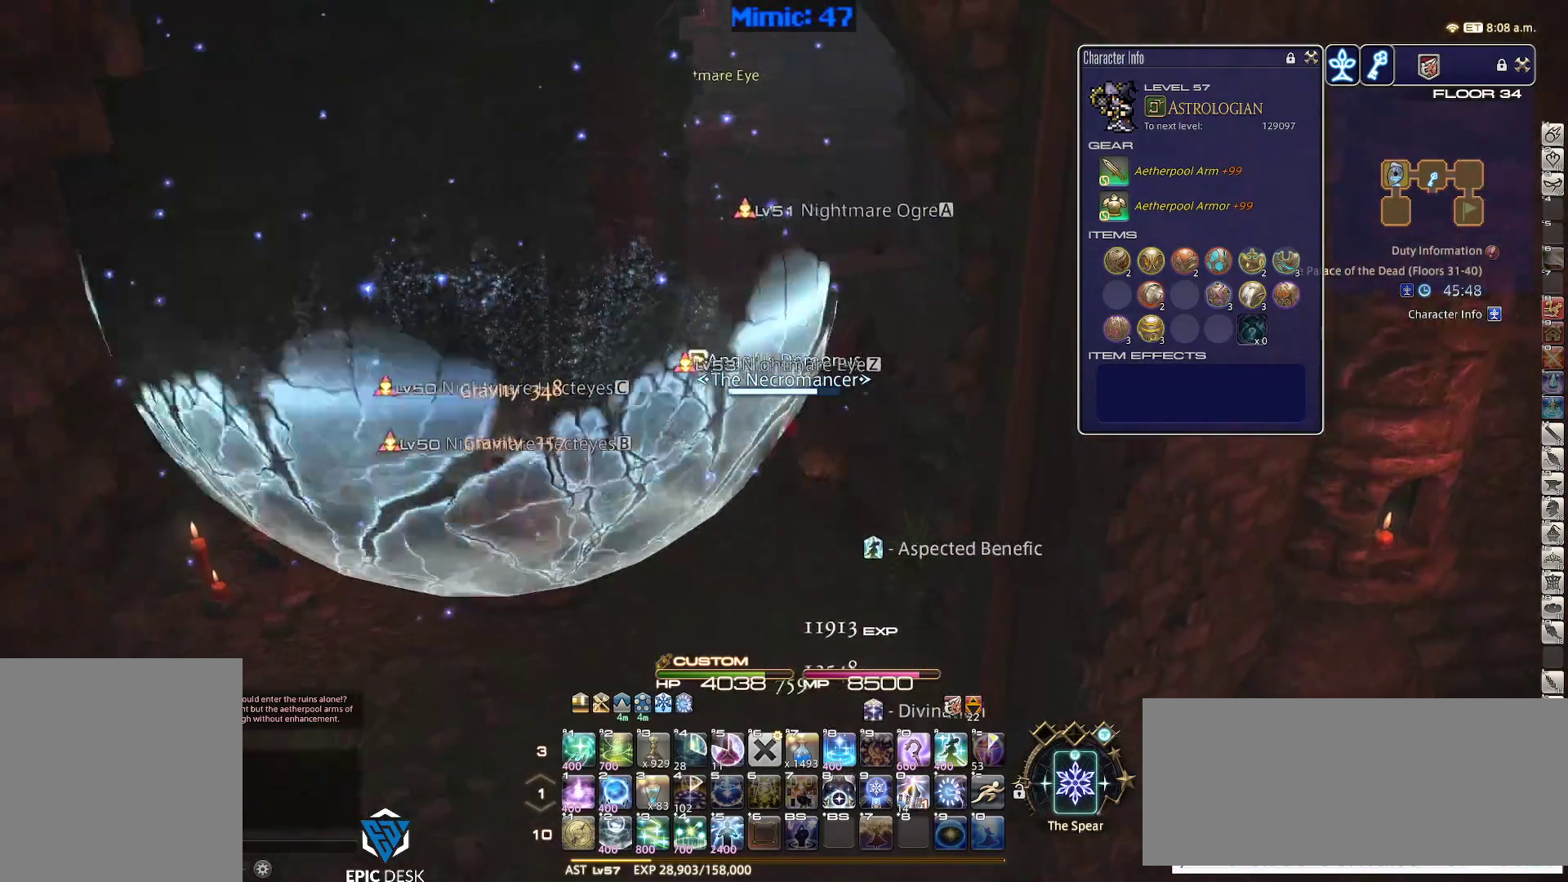
{"keys": ["p", "w"], "events": [[33, "q", "up"], [450, "p", "down"]]}
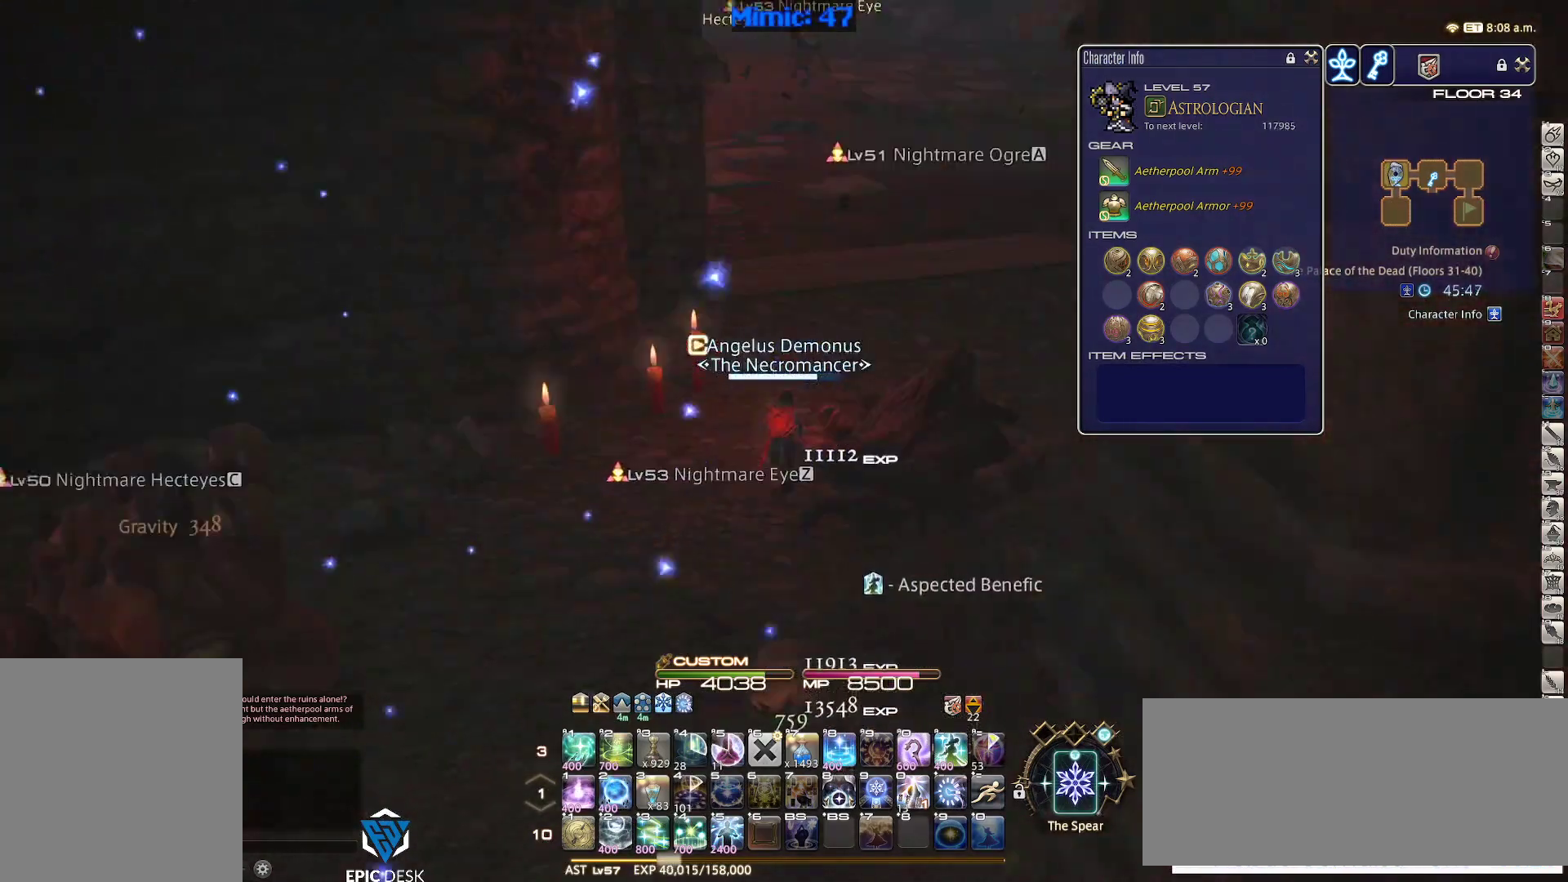
{"keys": ["alt_r", "minus", "w"], "events": [[50, "d", "down"], [50, "space", "down"], [133, "alt_r", "down"], [133, "p", "up"], [183, "space", "up"], [233, "q", "down"], [283, "d", "up"], [317, "q", "up"], [367, "minus", "down"]]}
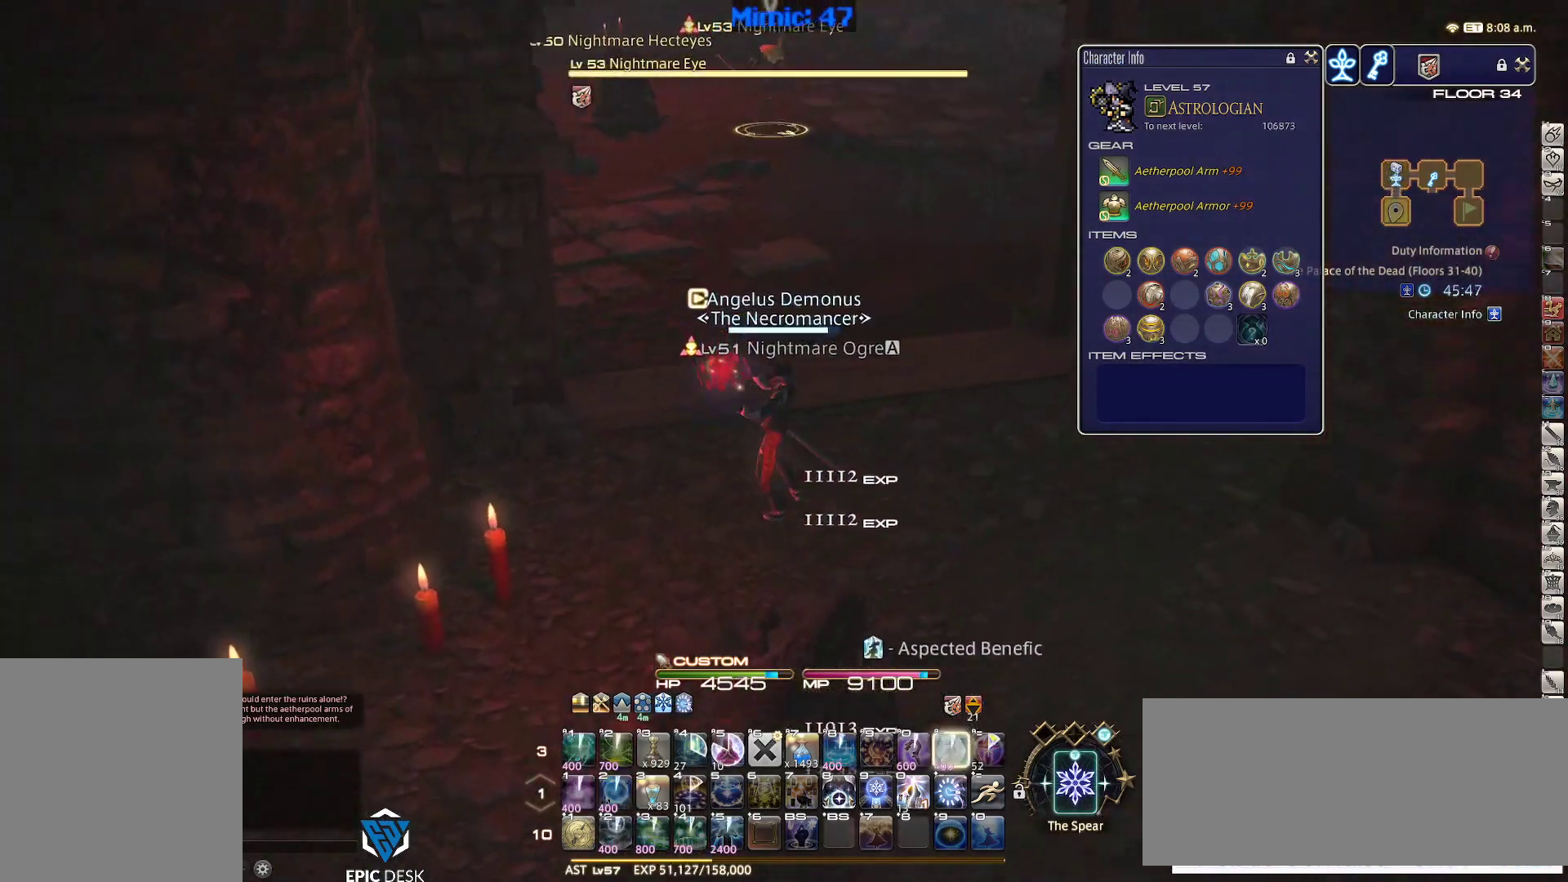
{"keys": ["d", "return", "space", "w"], "events": [[17, "alt_r", "up"], [17, "minus", "up"], [200, "p", "down"], [383, "d", "down"], [383, "p", "up"], [433, "space", "down"], [483, "return", "down"]]}